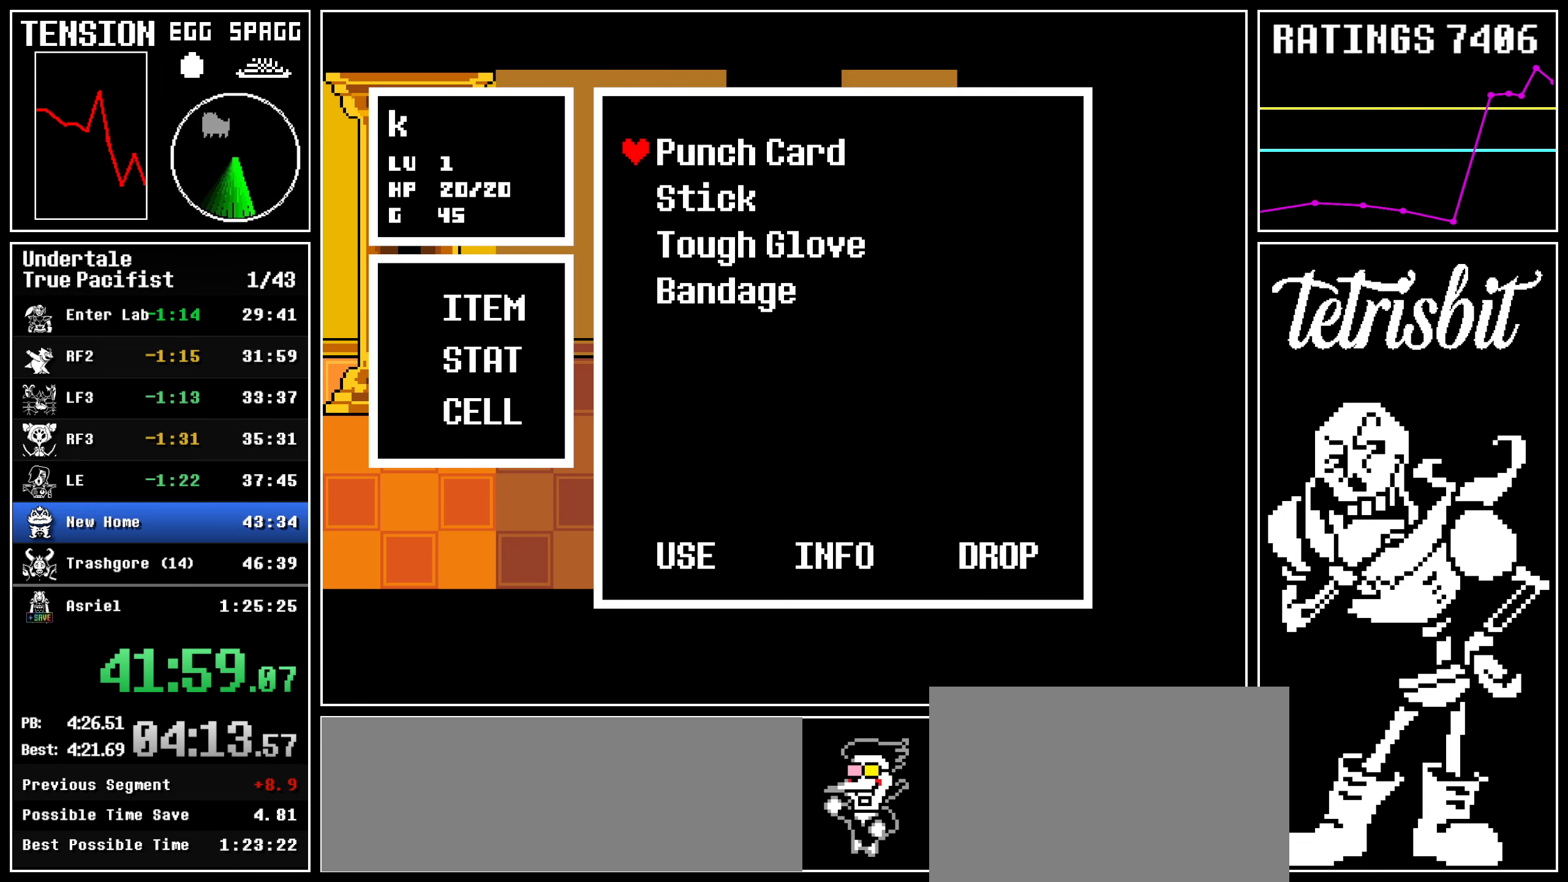
Gameplay with keyboard; each line is a JSON object with the keys held at the frame after it. "events" lists presses ("down") and releases ("up") of "c", "ctrl", "down", "left", "return", "right", "shift", "up" and "z" between this image and that frame as [ms after this image, input, new state], when the widget could be followed in between; "x" appears only as held states. No other keys are recorded. Mouse input is not recorded.
{"keys": ["z"], "events": [[17, "z", "down"], [67, "z", "up"], [84, "return", "down"], [117, "z", "down"], [134, "return", "up"], [167, "z", "up"], [200, "return", "down"], [200, "right", "up"], [234, "z", "down"], [284, "up", "up"], [300, "return", "up"], [300, "z", "up"], [367, "z", "down"], [400, "z", "up"], [467, "z", "down"]]}
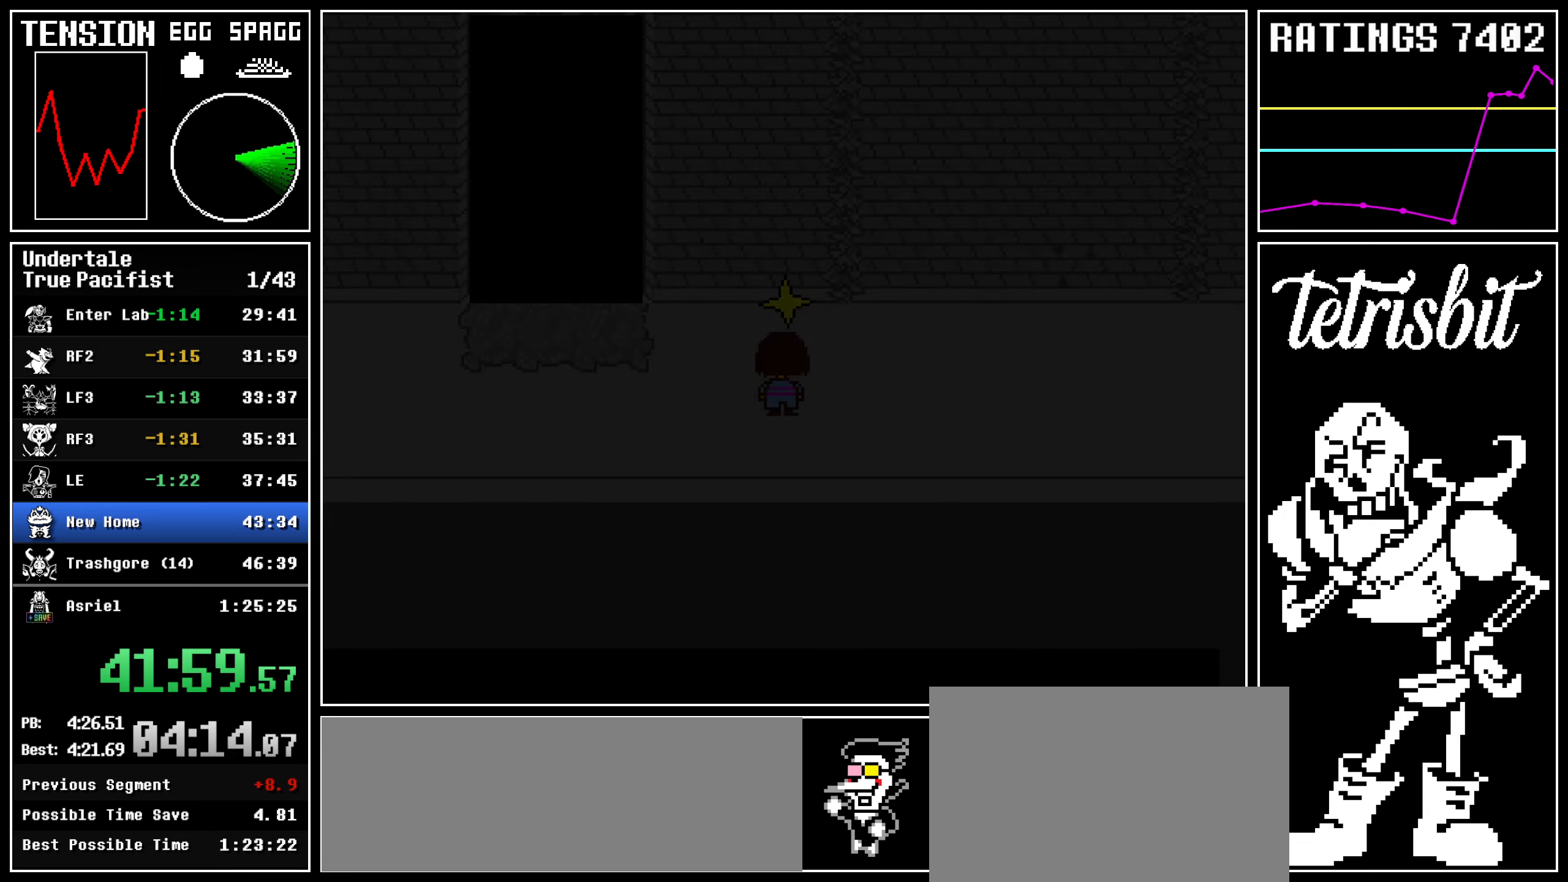
{"keys": ["left", "up"], "events": [[100, "left", "down"], [117, "z", "up"], [167, "up", "down"]]}
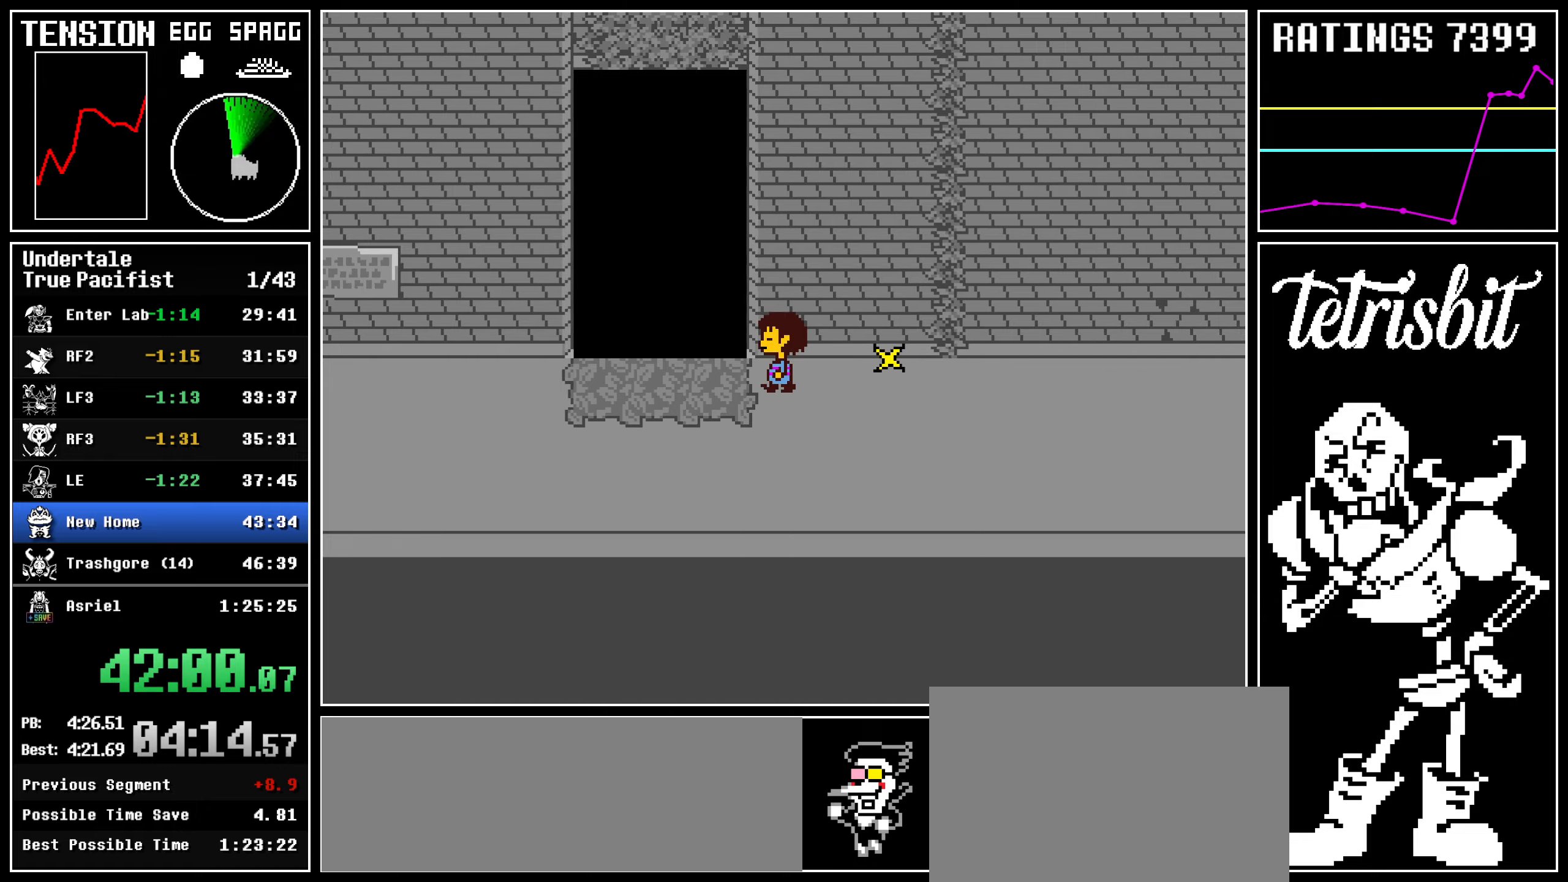
{"keys": [], "events": [[50, "up", "up"], [267, "up", "down"], [317, "left", "up"], [367, "up", "up"]]}
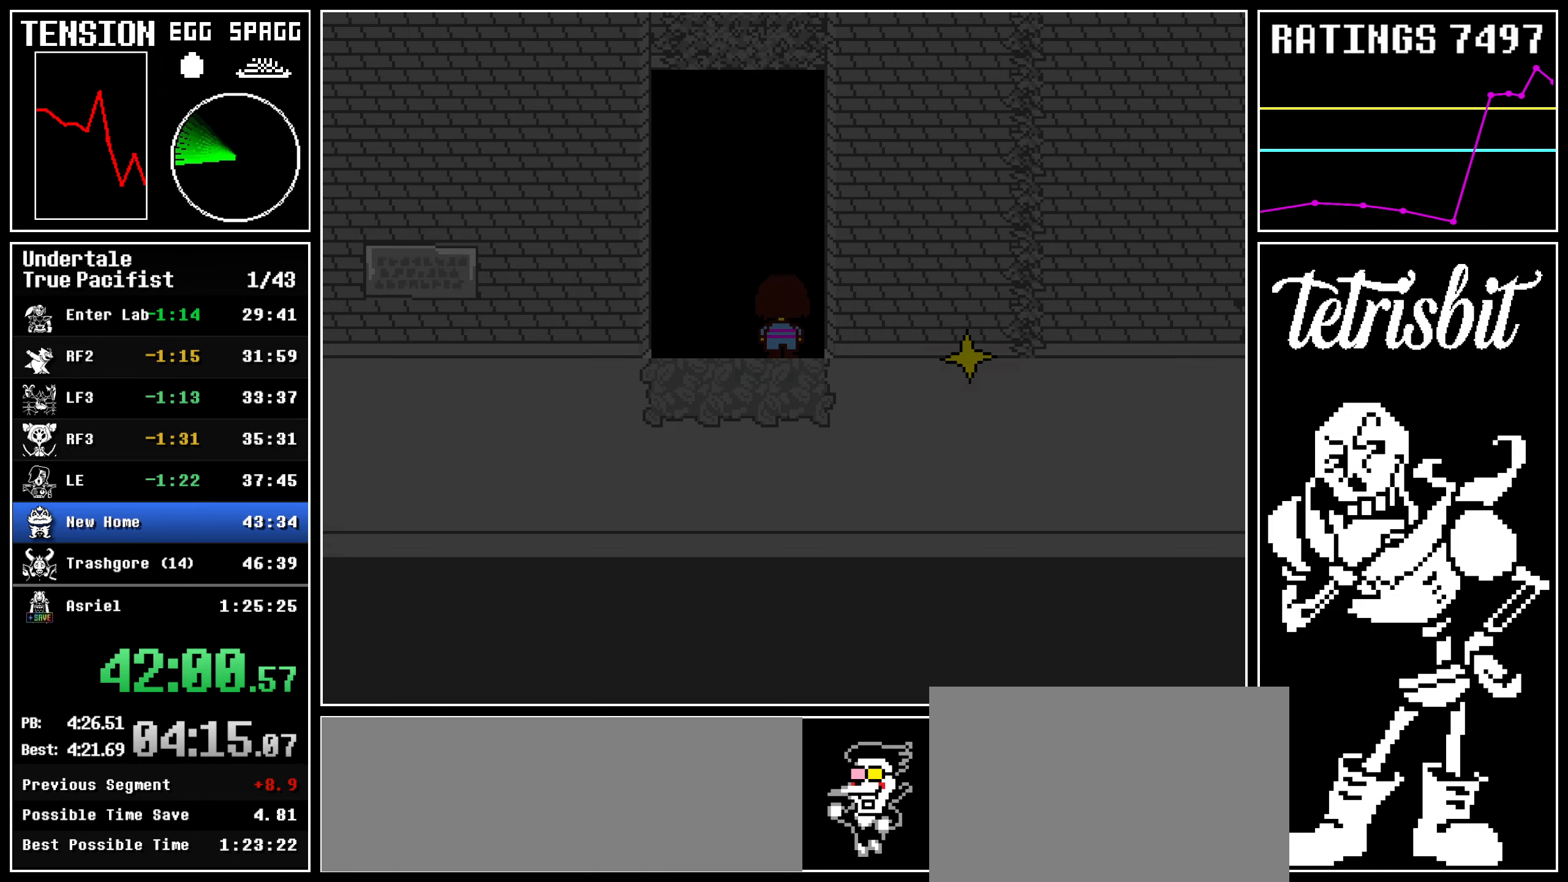
{"keys": ["down"], "events": [[184, "down", "down"]]}
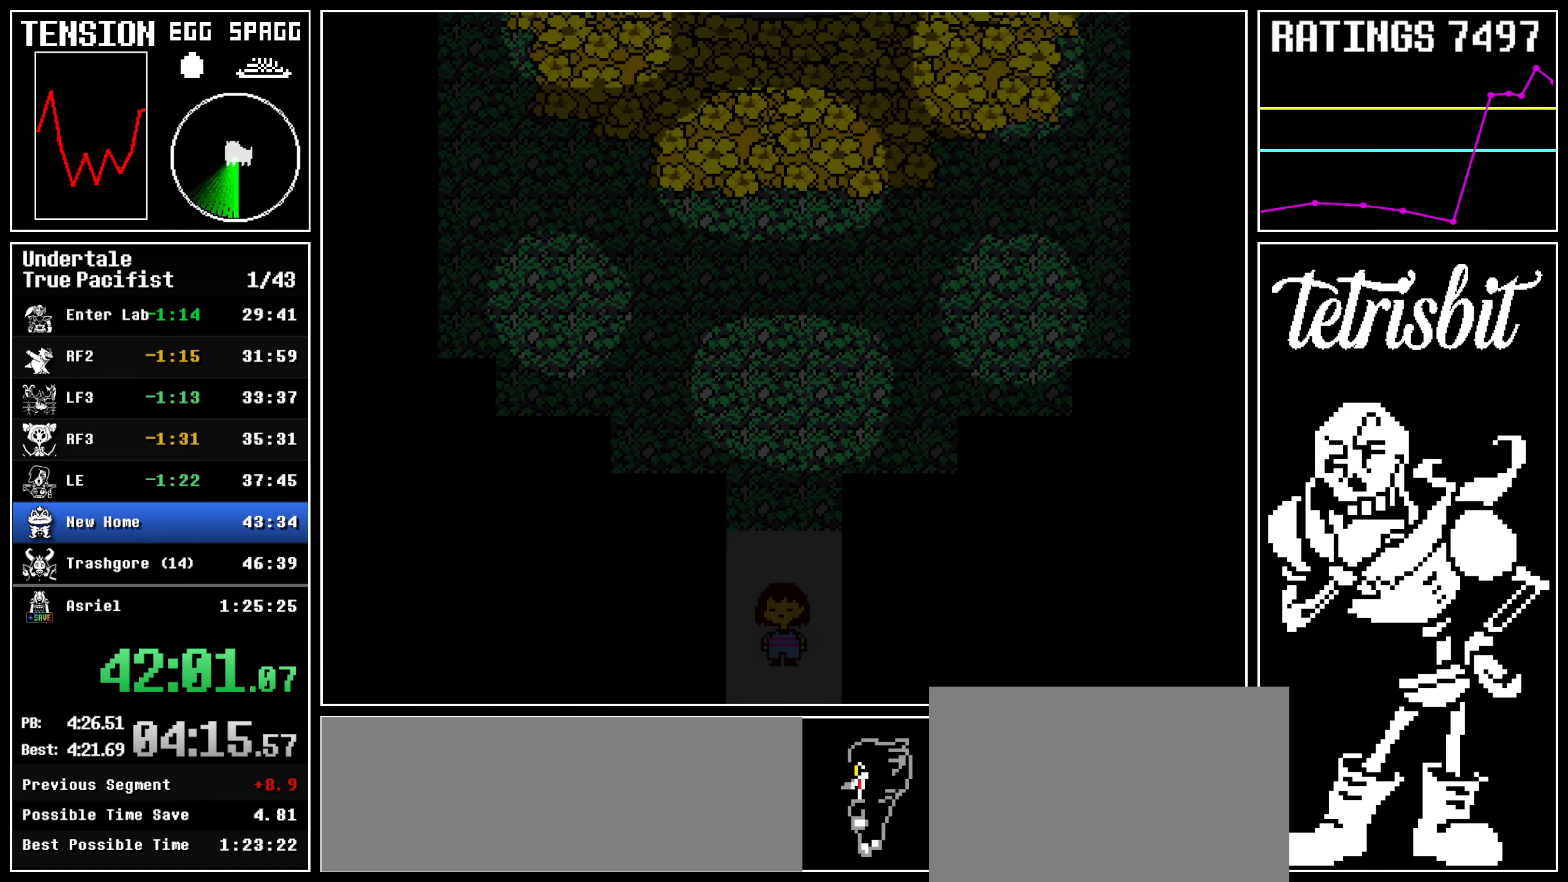
{"keys": [], "events": [[17, "down", "up"]]}
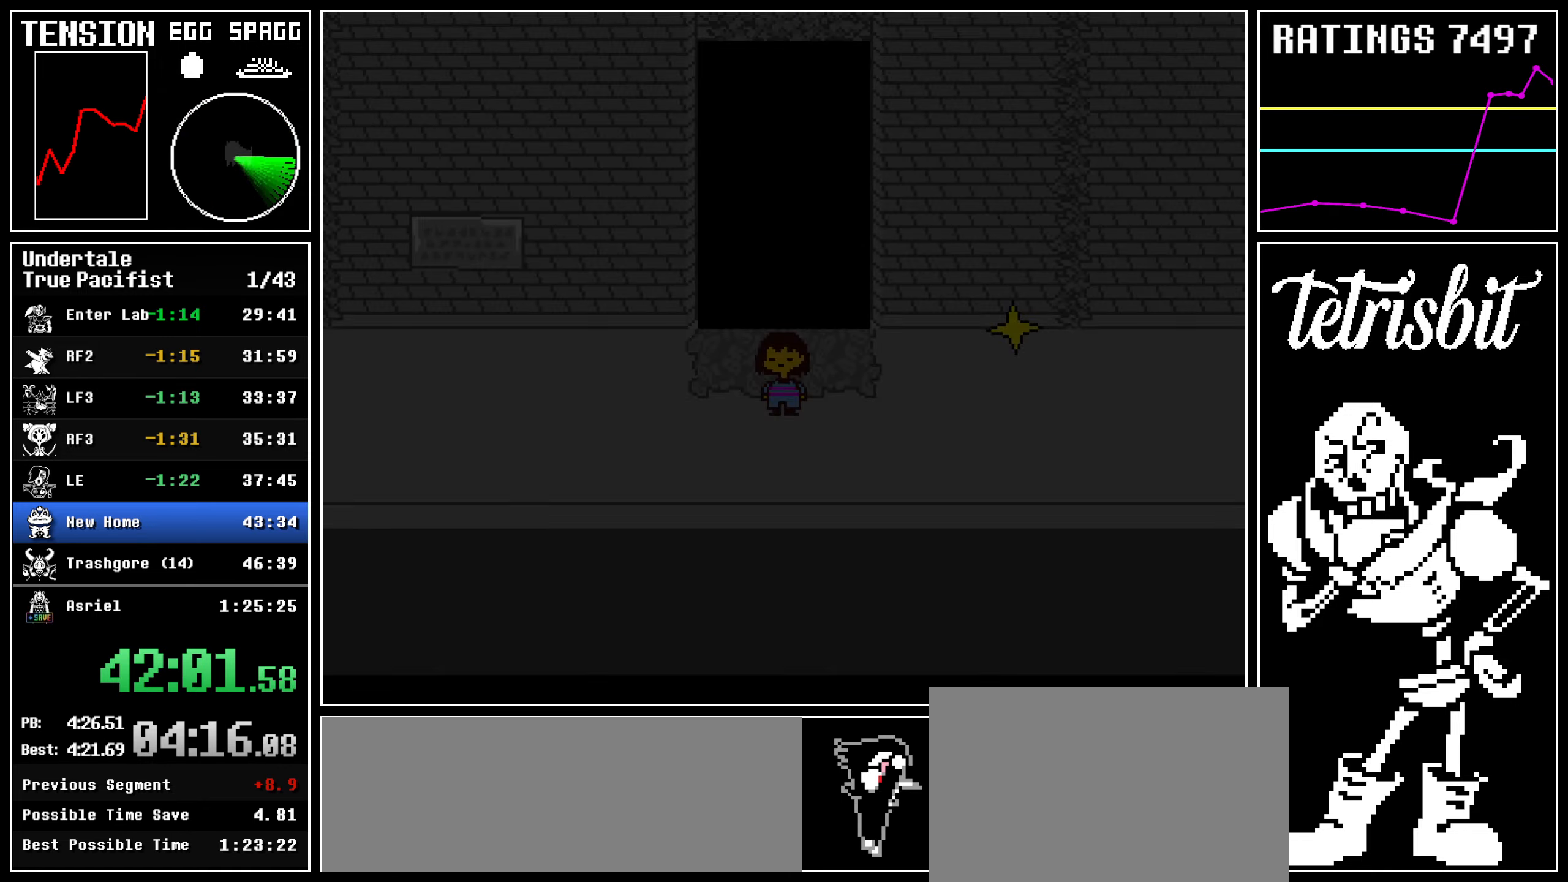
{"keys": [], "events": [[17, "up", "down"], [150, "up", "up"], [384, "up", "down"], [484, "up", "up"]]}
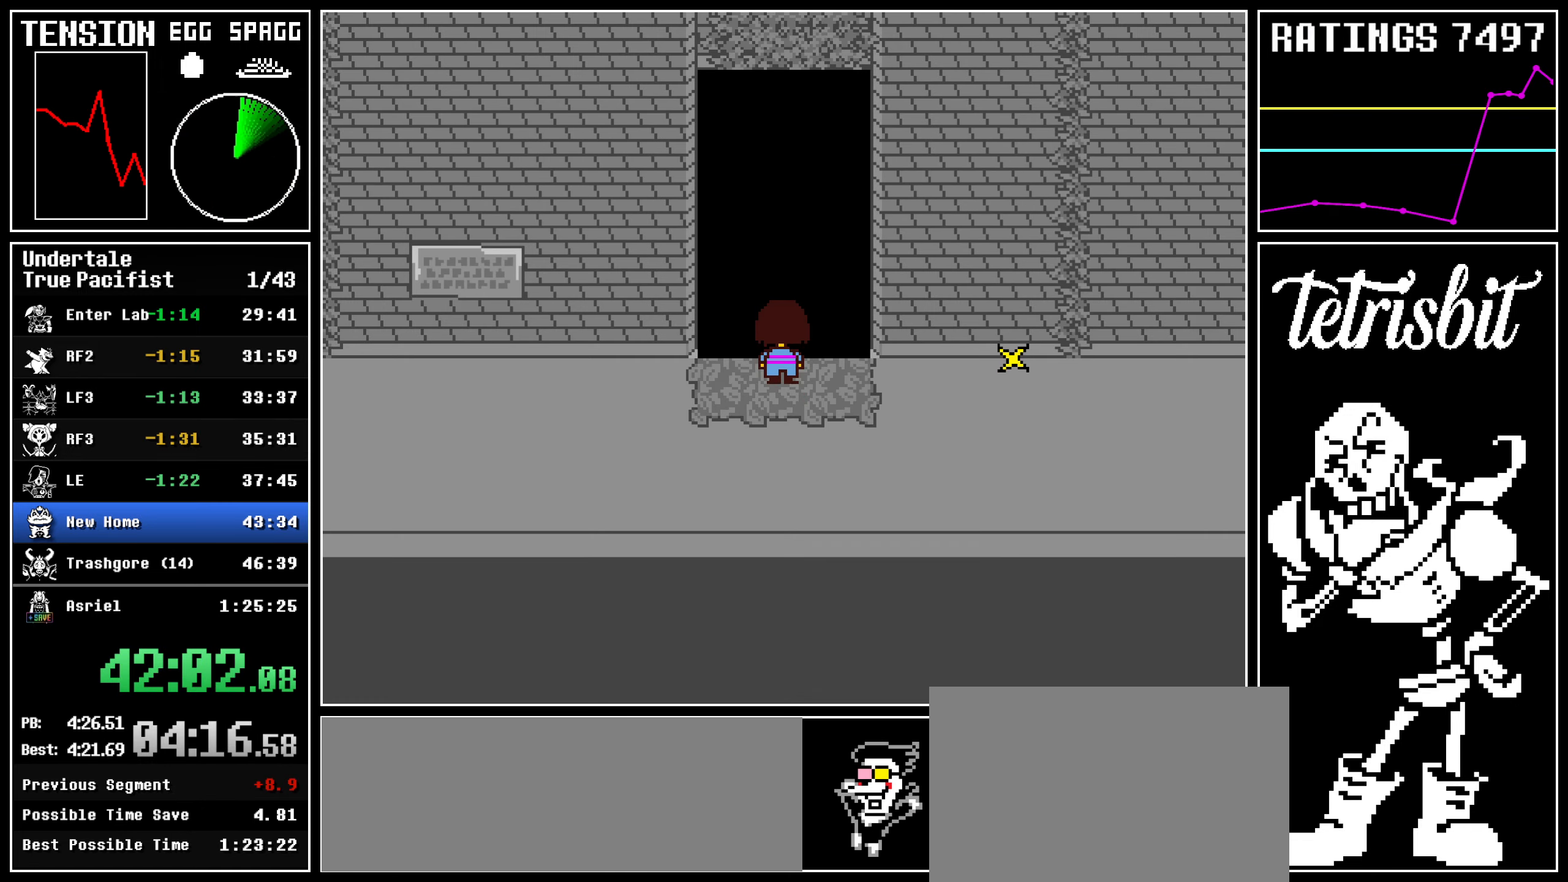
{"keys": [], "events": []}
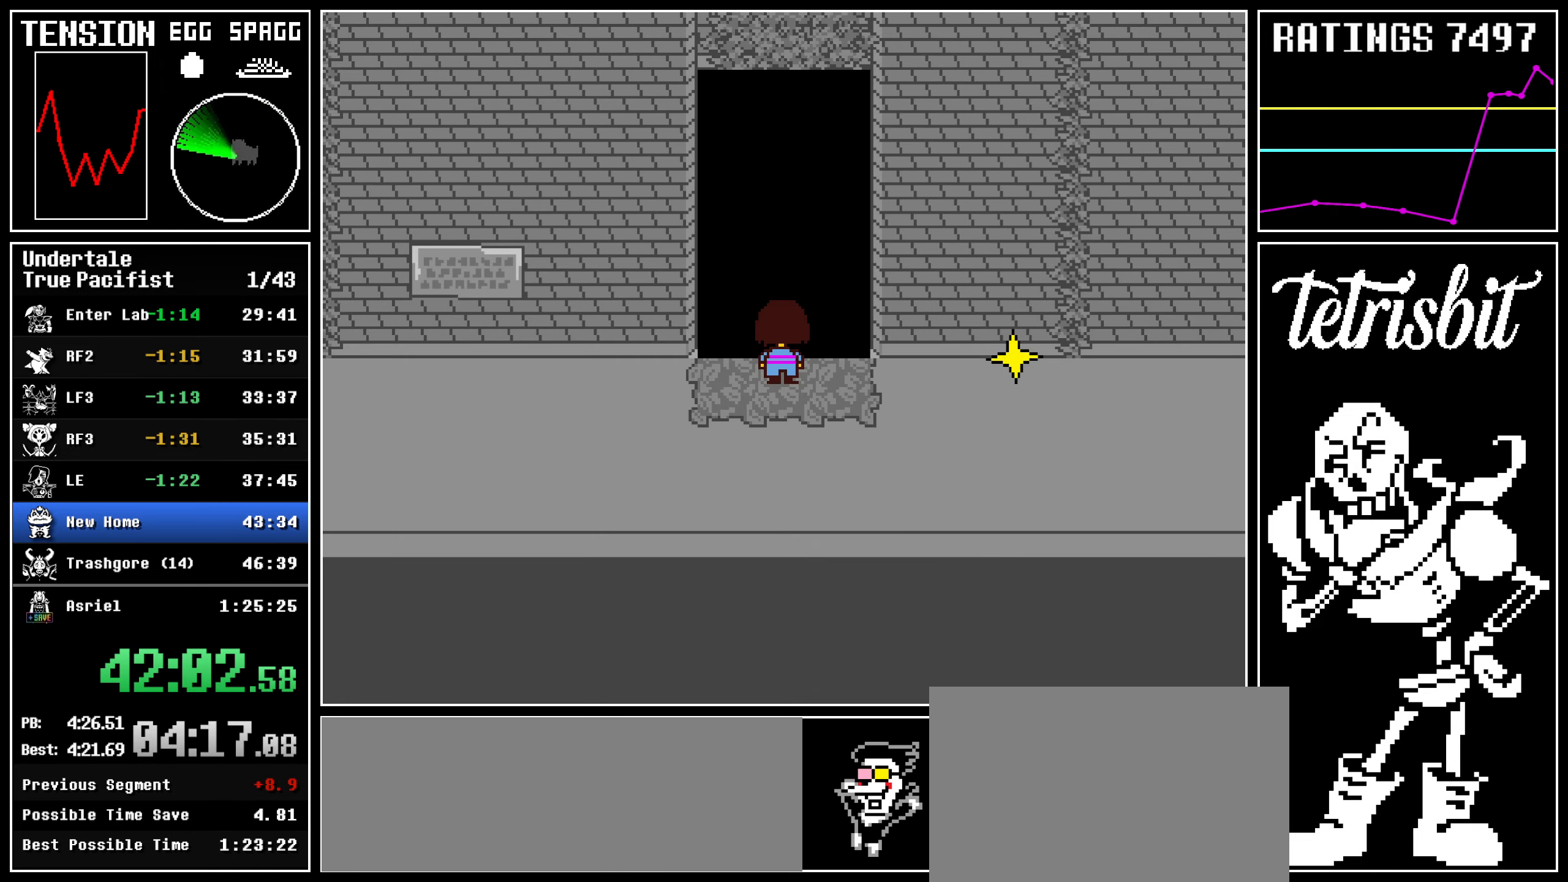
{"keys": ["return", "right", "up"], "events": [[67, "right", "down"], [334, "c", "down"], [434, "c", "up"], [450, "up", "down"], [500, "return", "down"]]}
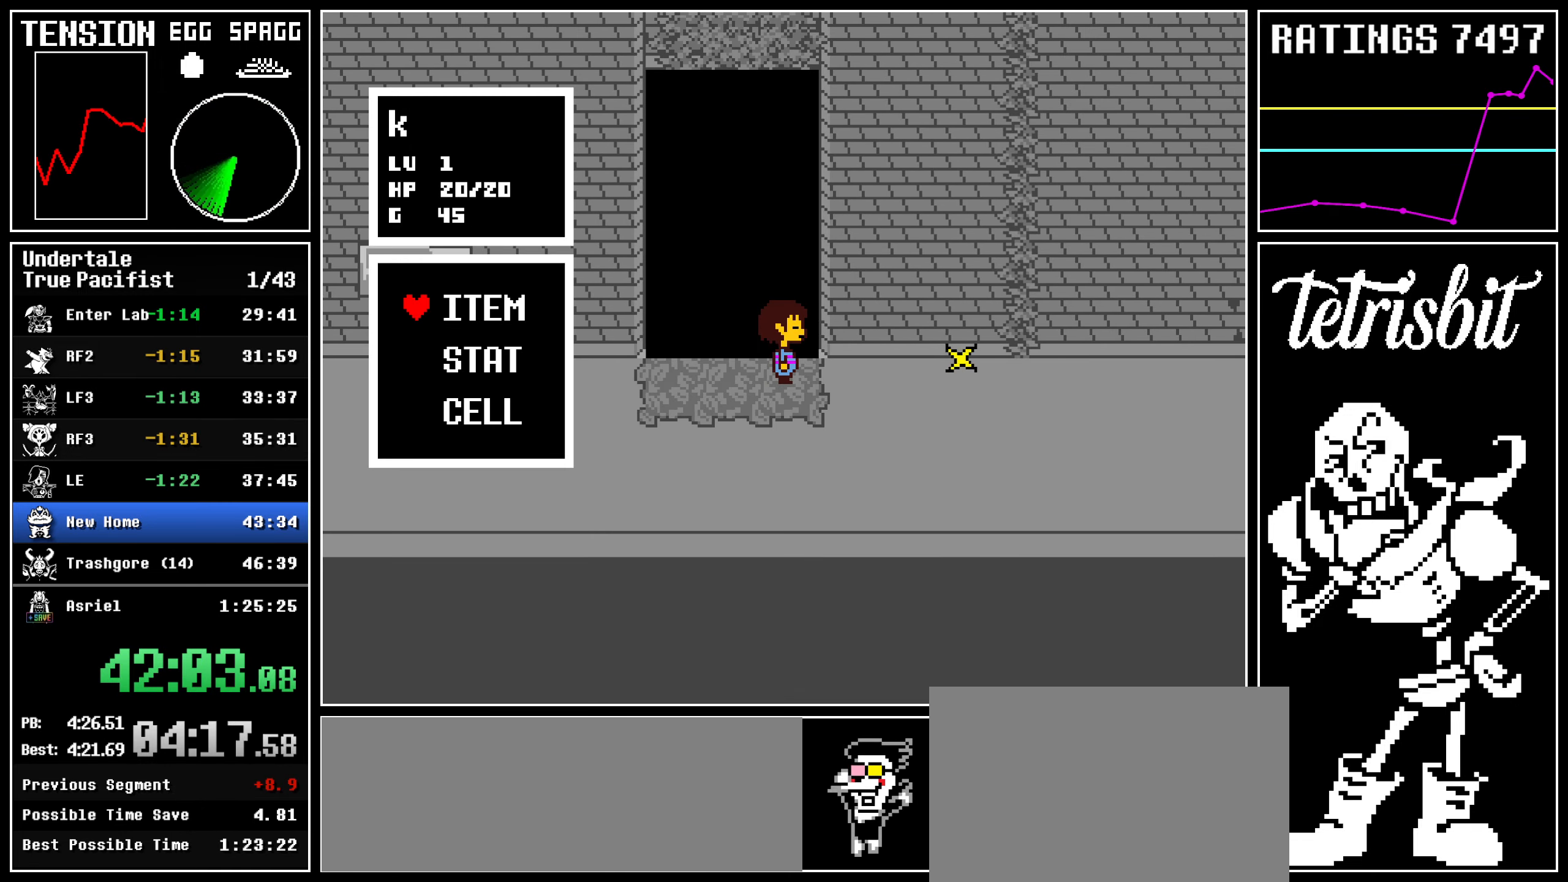
{"keys": ["z"], "events": [[67, "return", "up"], [100, "z", "down"], [134, "return", "down"], [134, "z", "up"], [200, "z", "down"], [234, "return", "up"], [250, "z", "up"], [267, "return", "down"], [317, "right", "up"], [317, "z", "down"], [334, "up", "up"], [350, "return", "up"], [384, "z", "up"], [400, "return", "down"], [450, "z", "down"], [484, "return", "up"]]}
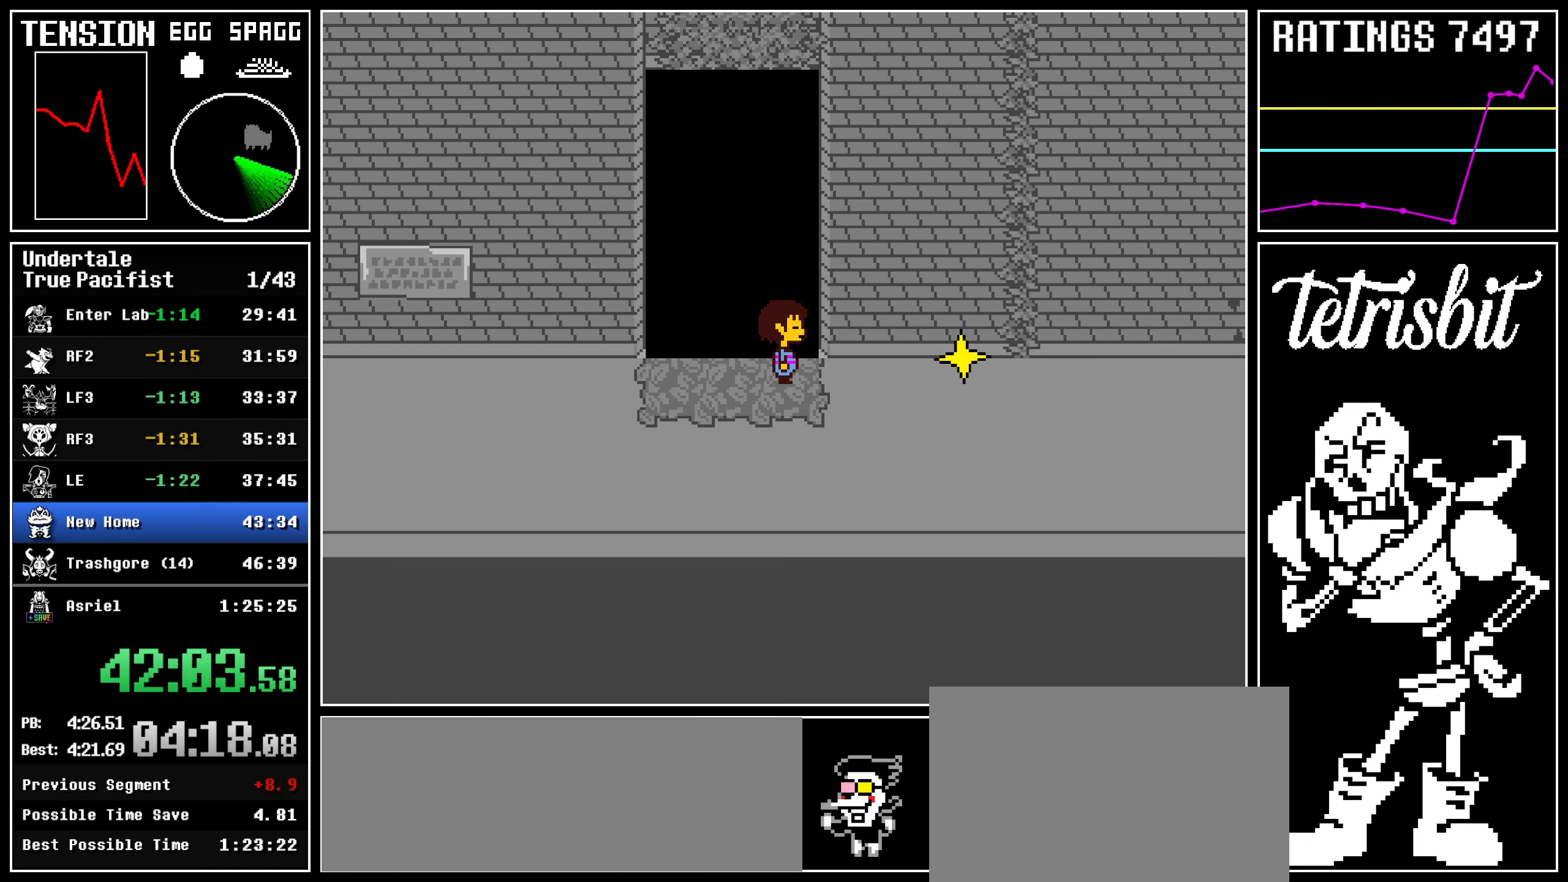
{"keys": [], "events": [[34, "z", "up"], [134, "c", "down"], [167, "up", "down"], [317, "c", "up"], [317, "up", "up"], [417, "c", "down"], [450, "c", "up"]]}
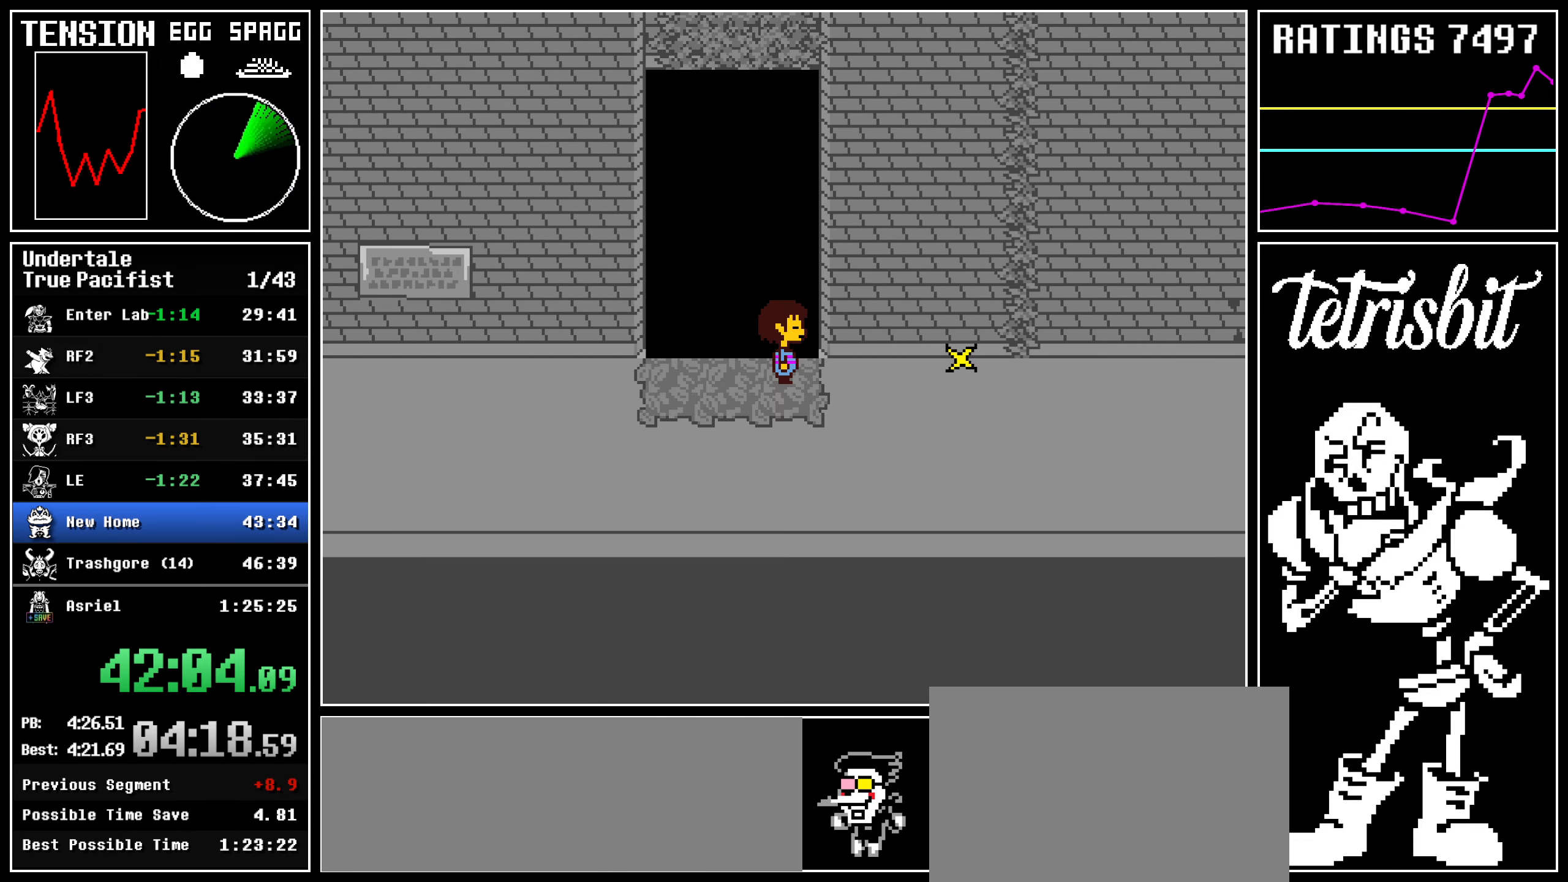
{"keys": ["return", "right", "up"], "events": [[17, "c", "down"], [34, "up", "down"], [217, "c", "up"], [267, "right", "down"], [350, "return", "down"], [417, "return", "up"], [417, "z", "down"], [467, "z", "up"], [500, "return", "down"]]}
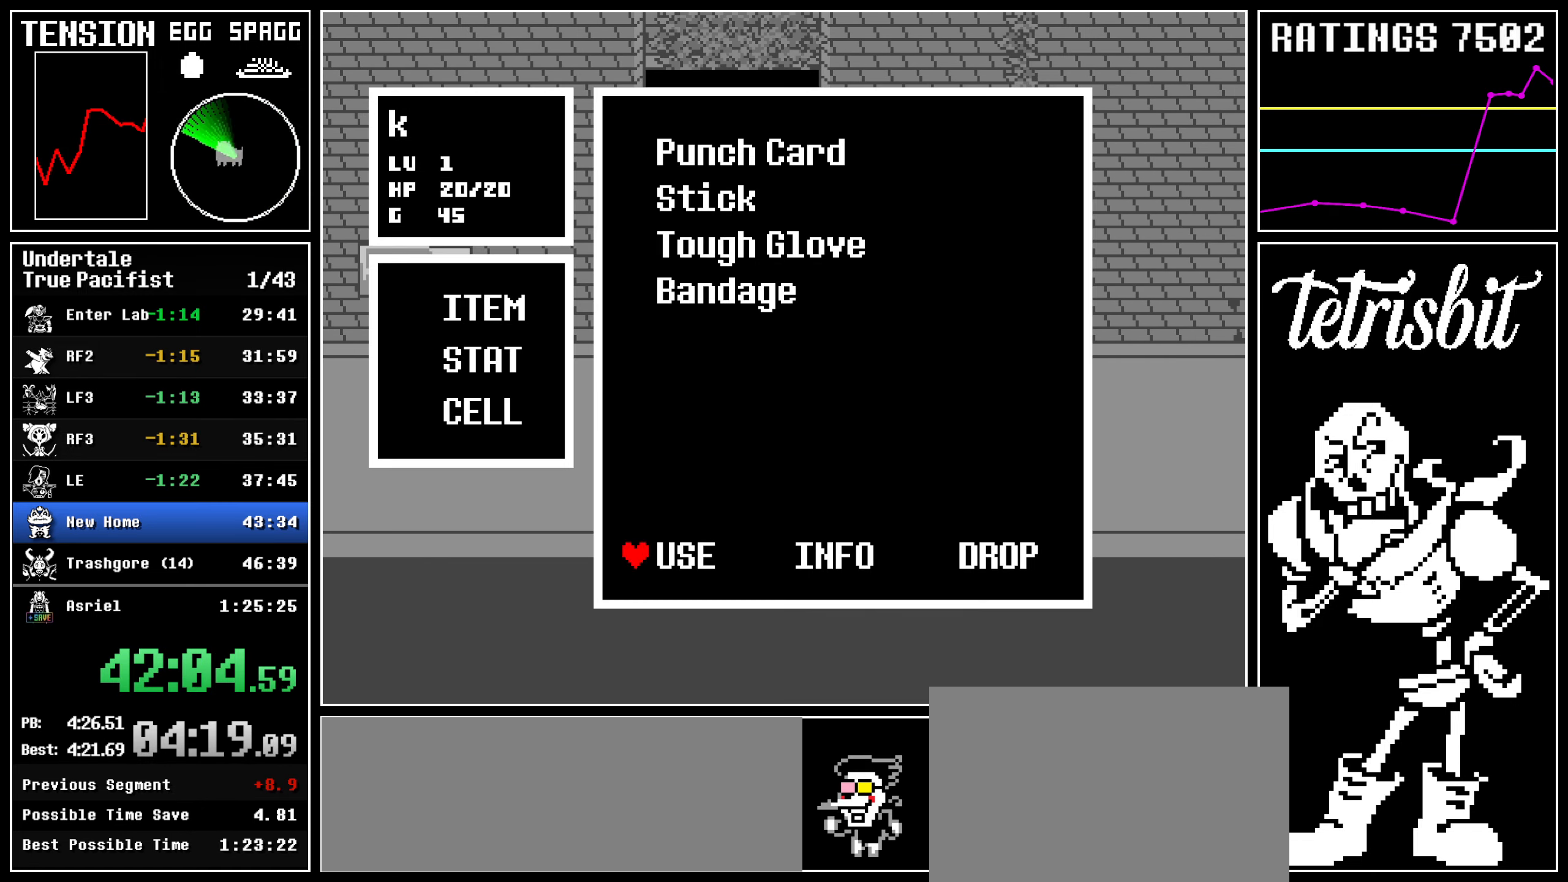
{"keys": [], "events": [[34, "z", "down"], [67, "return", "up"], [100, "z", "up"], [134, "return", "down"], [150, "right", "up"], [150, "z", "down"], [167, "up", "up"], [200, "return", "up"], [217, "z", "up"], [250, "return", "down"], [284, "z", "down"], [300, "return", "up"], [317, "z", "up"], [367, "return", "down"], [384, "z", "down"], [434, "z", "up"], [450, "return", "up"]]}
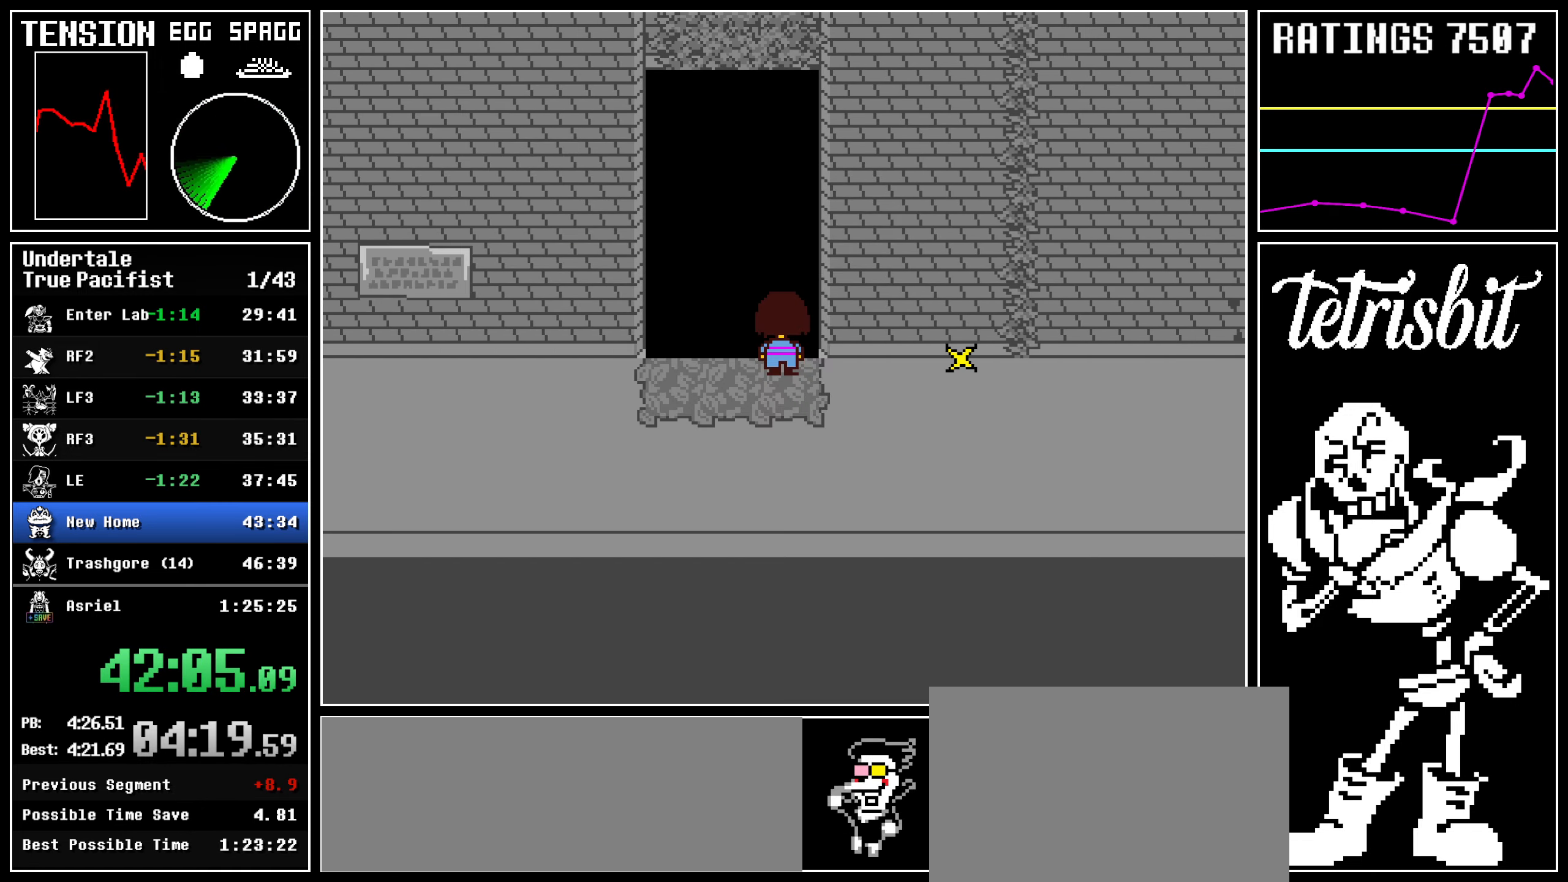
{"keys": ["c", "up"], "events": [[84, "c", "down"], [150, "up", "down"], [184, "c", "up"], [184, "up", "up"], [350, "c", "down"], [400, "c", "up"], [467, "c", "down"], [484, "up", "down"]]}
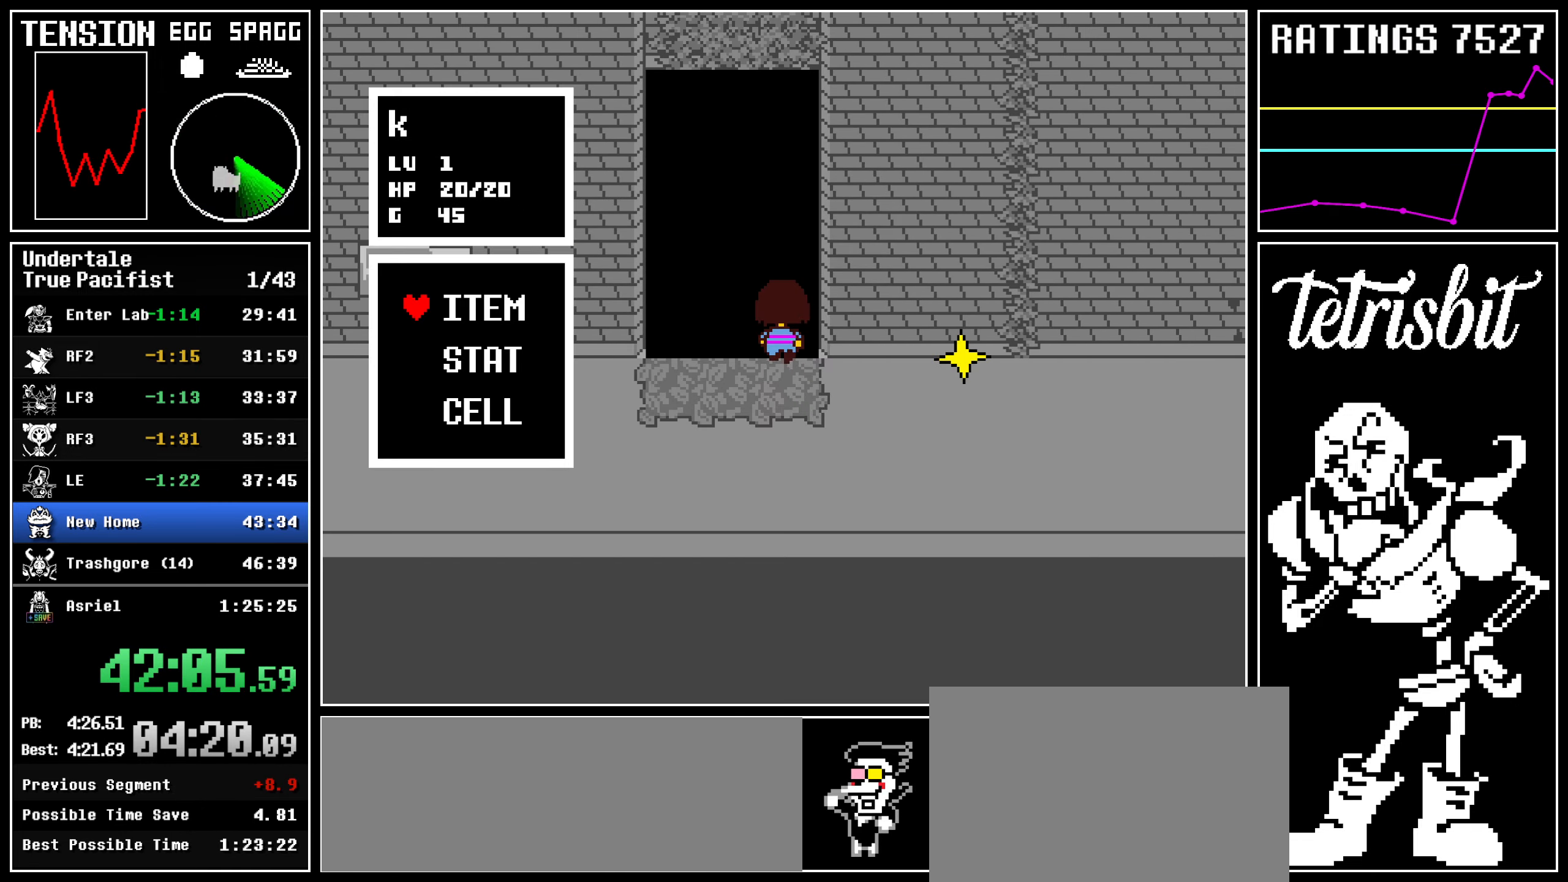
{"keys": ["right", "up"], "events": [[150, "c", "up"], [250, "right", "down"], [317, "return", "down"], [334, "z", "down"], [384, "return", "up"], [384, "z", "up"], [434, "return", "down"], [450, "z", "down"], [500, "return", "up"], [500, "z", "up"]]}
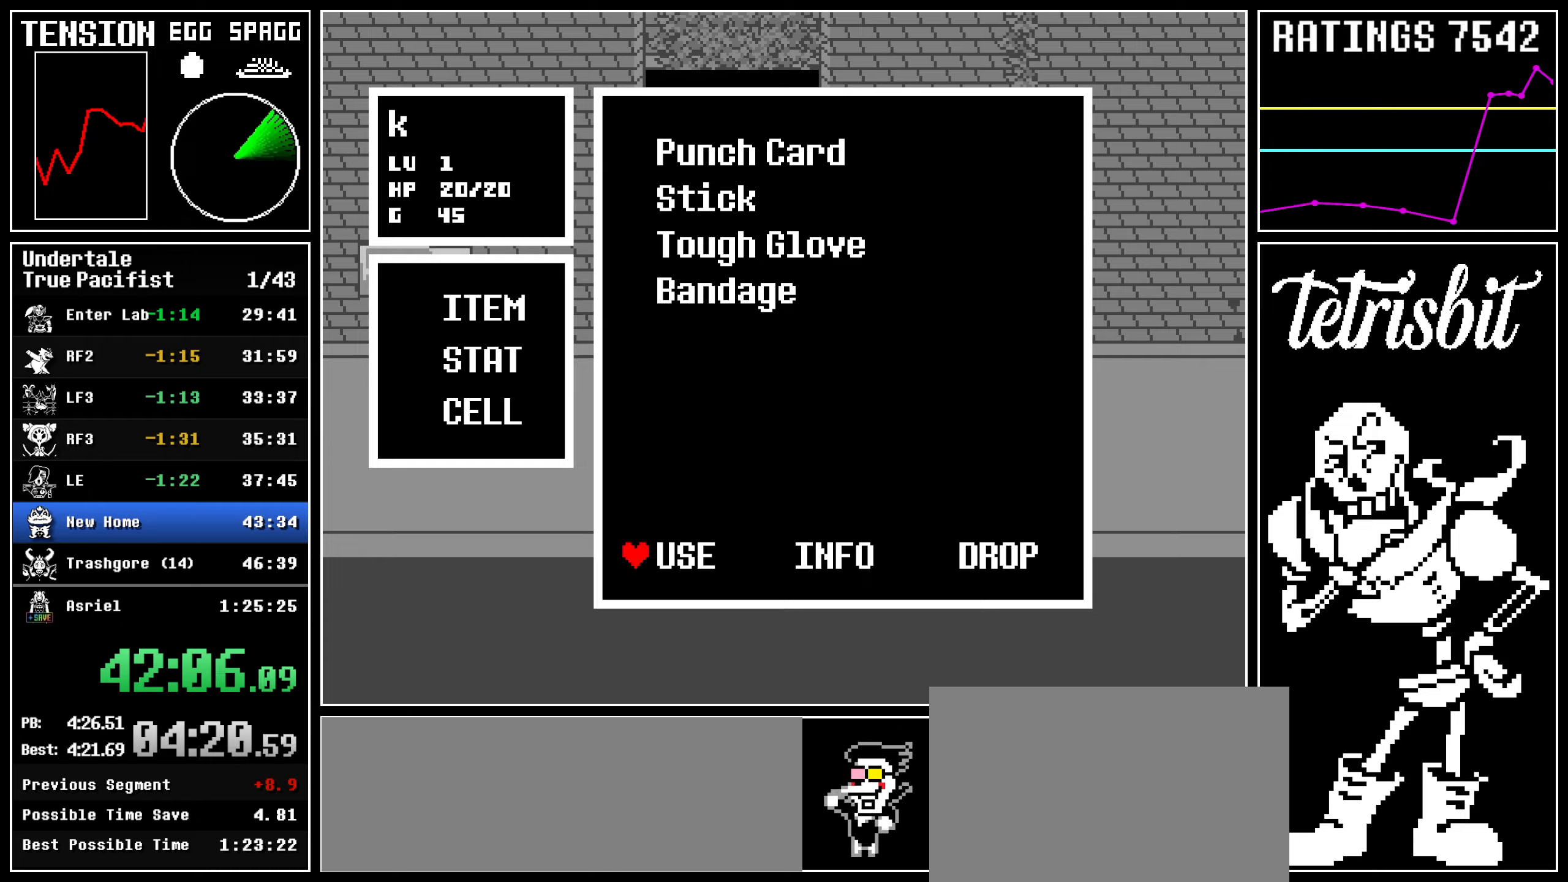
{"keys": [], "events": [[67, "return", "down"], [67, "z", "down"], [134, "z", "up"], [150, "right", "up"], [167, "return", "up"], [167, "up", "up"], [184, "return", "down"], [184, "z", "down"], [250, "z", "up"], [284, "return", "up"], [317, "z", "down"], [350, "return", "down"], [367, "z", "up"], [400, "return", "up"], [450, "z", "down"], [484, "z", "up"]]}
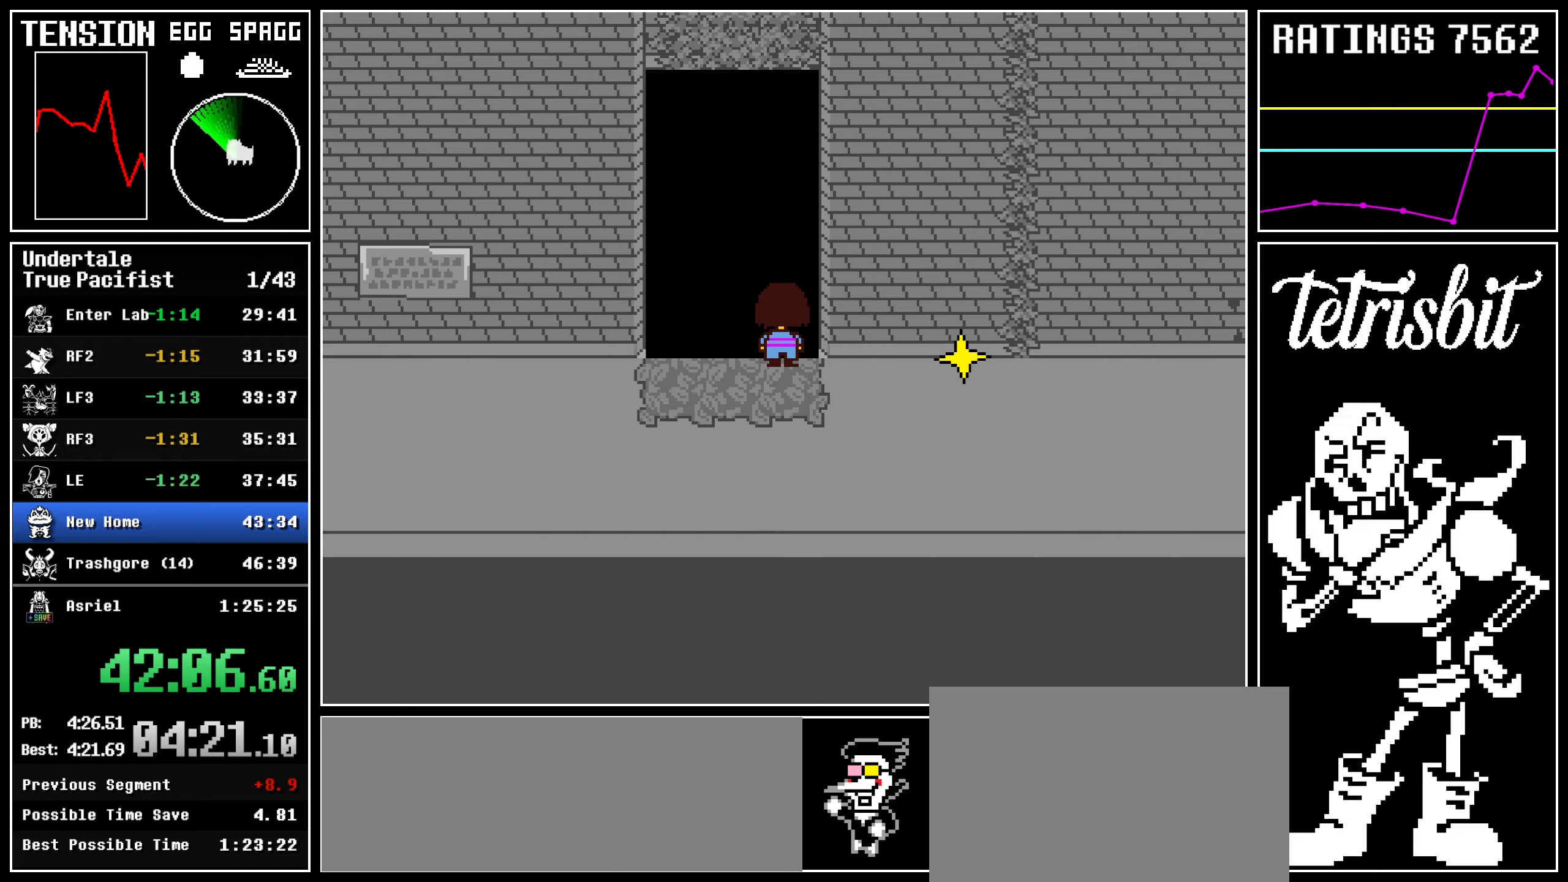
{"keys": ["return", "right", "up"], "events": [[100, "c", "down"], [217, "c", "up"], [217, "right", "down"], [217, "up", "down"], [384, "return", "down"], [434, "return", "up"], [434, "z", "down"], [467, "z", "up"], [500, "return", "down"]]}
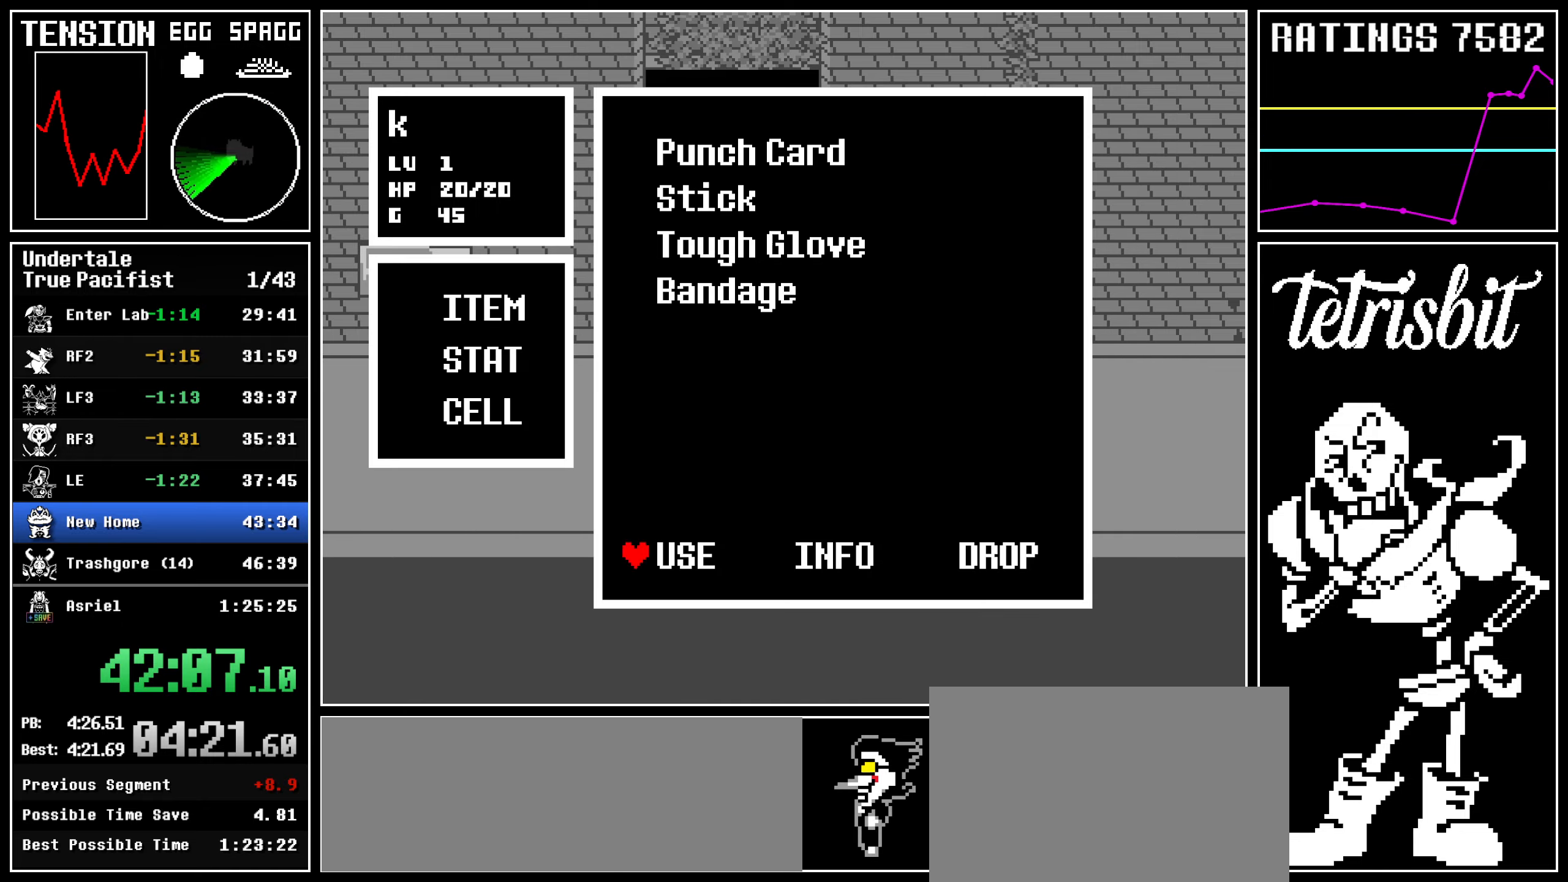
{"keys": ["z"], "events": [[34, "z", "down"], [67, "return", "up"], [100, "z", "up"], [117, "return", "down"], [150, "right", "up"], [150, "z", "down"], [167, "up", "up"], [184, "return", "up"], [200, "z", "up"], [234, "return", "down"], [267, "z", "down"], [317, "return", "up"], [317, "z", "up"], [367, "return", "down"], [384, "z", "down"], [434, "return", "up"]]}
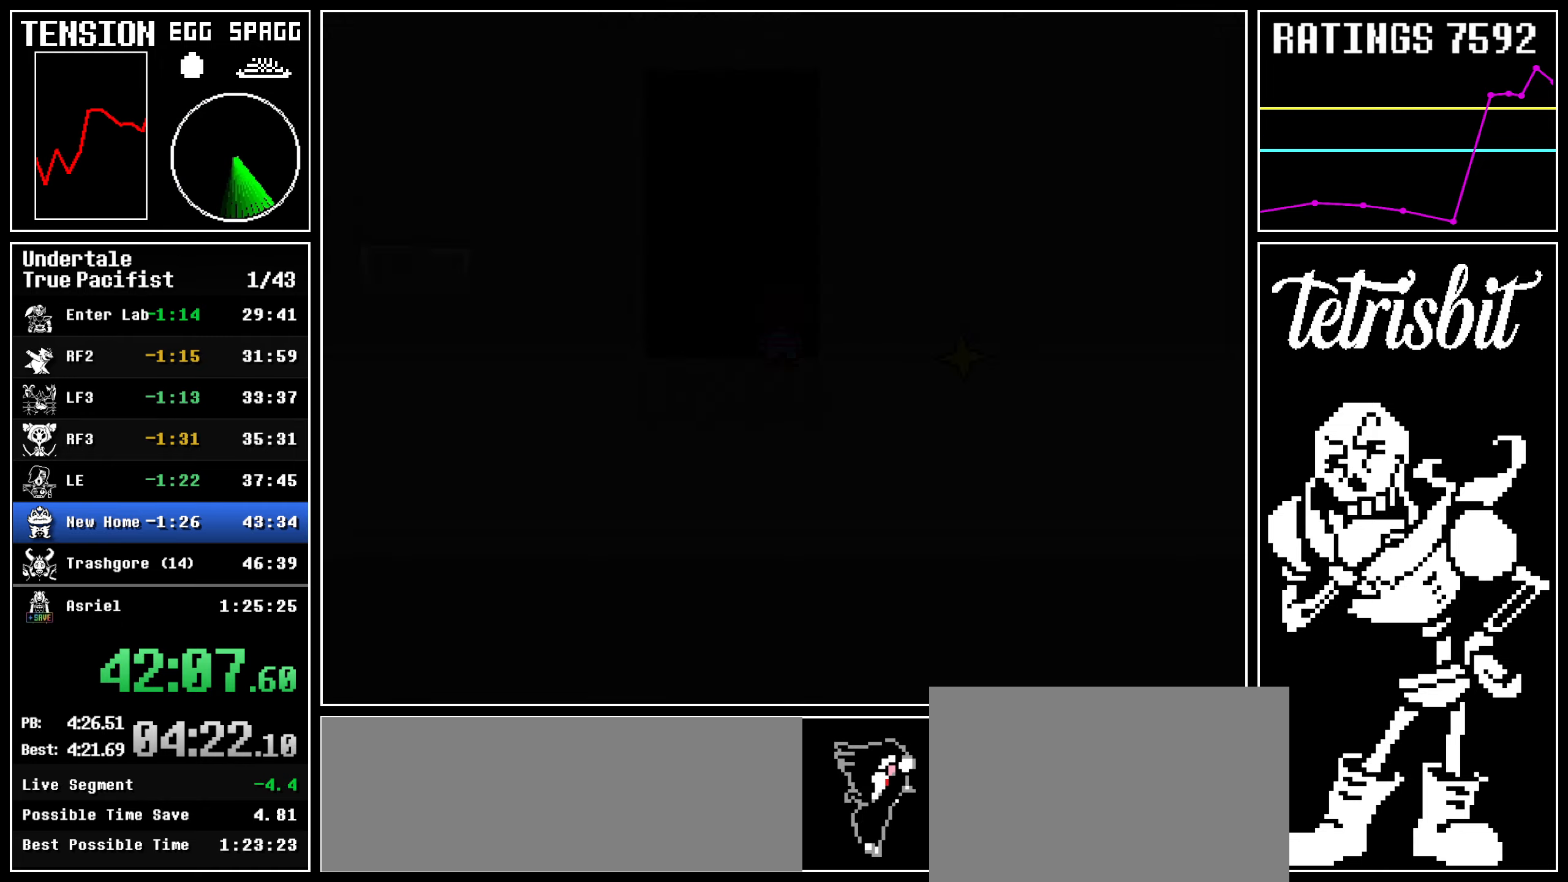
{"keys": ["left", "up"], "events": [[17, "z", "up"], [100, "left", "down"], [350, "up", "down"]]}
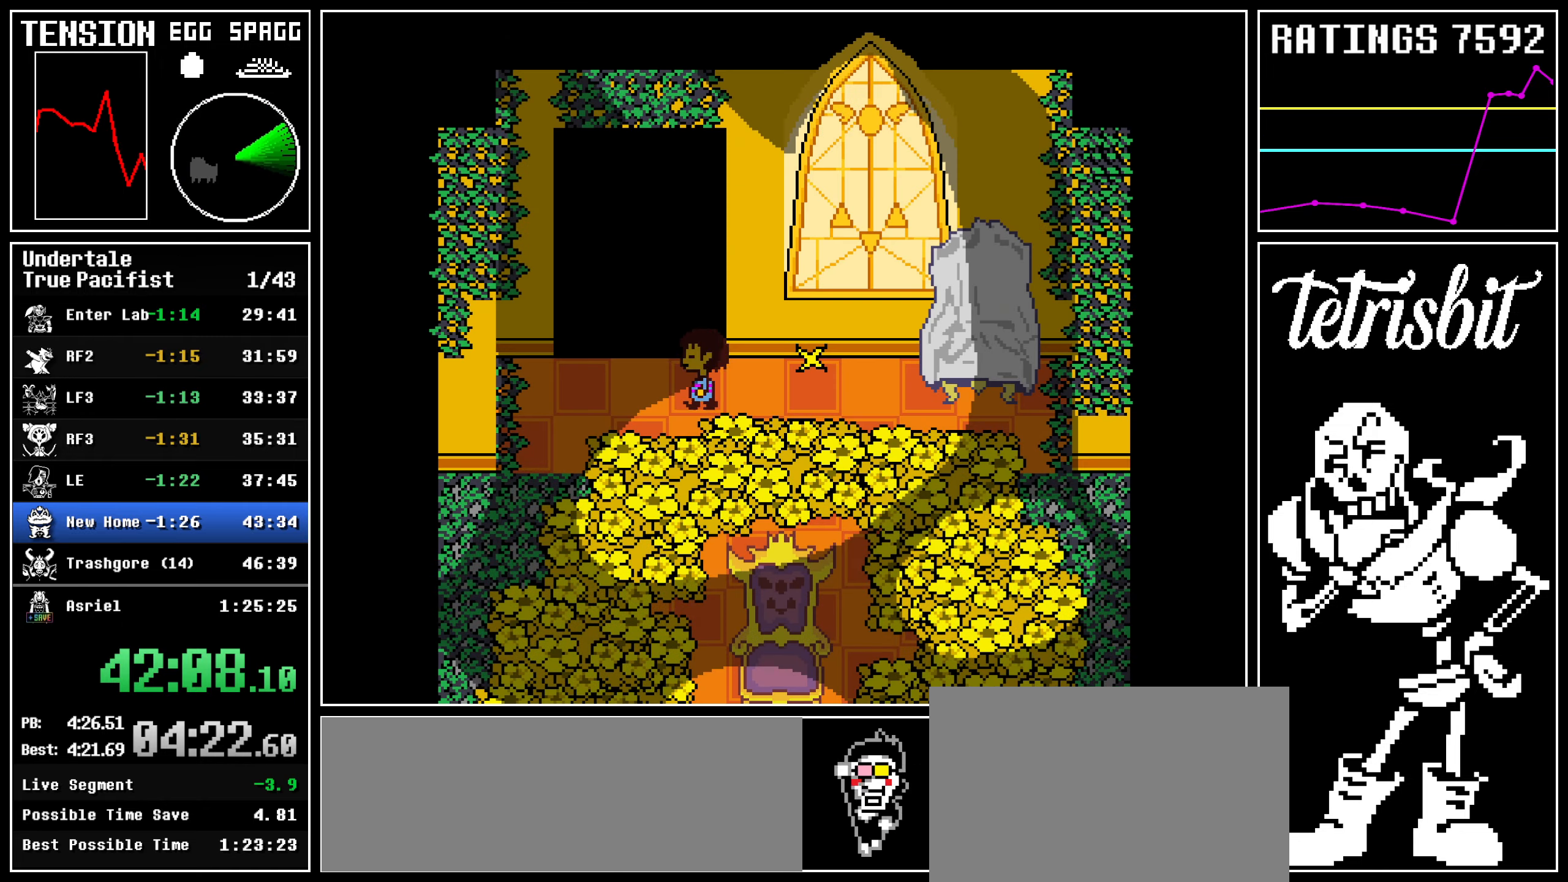
{"keys": [], "events": [[50, "up", "up"], [100, "left", "up"], [250, "up", "down"], [317, "up", "up"]]}
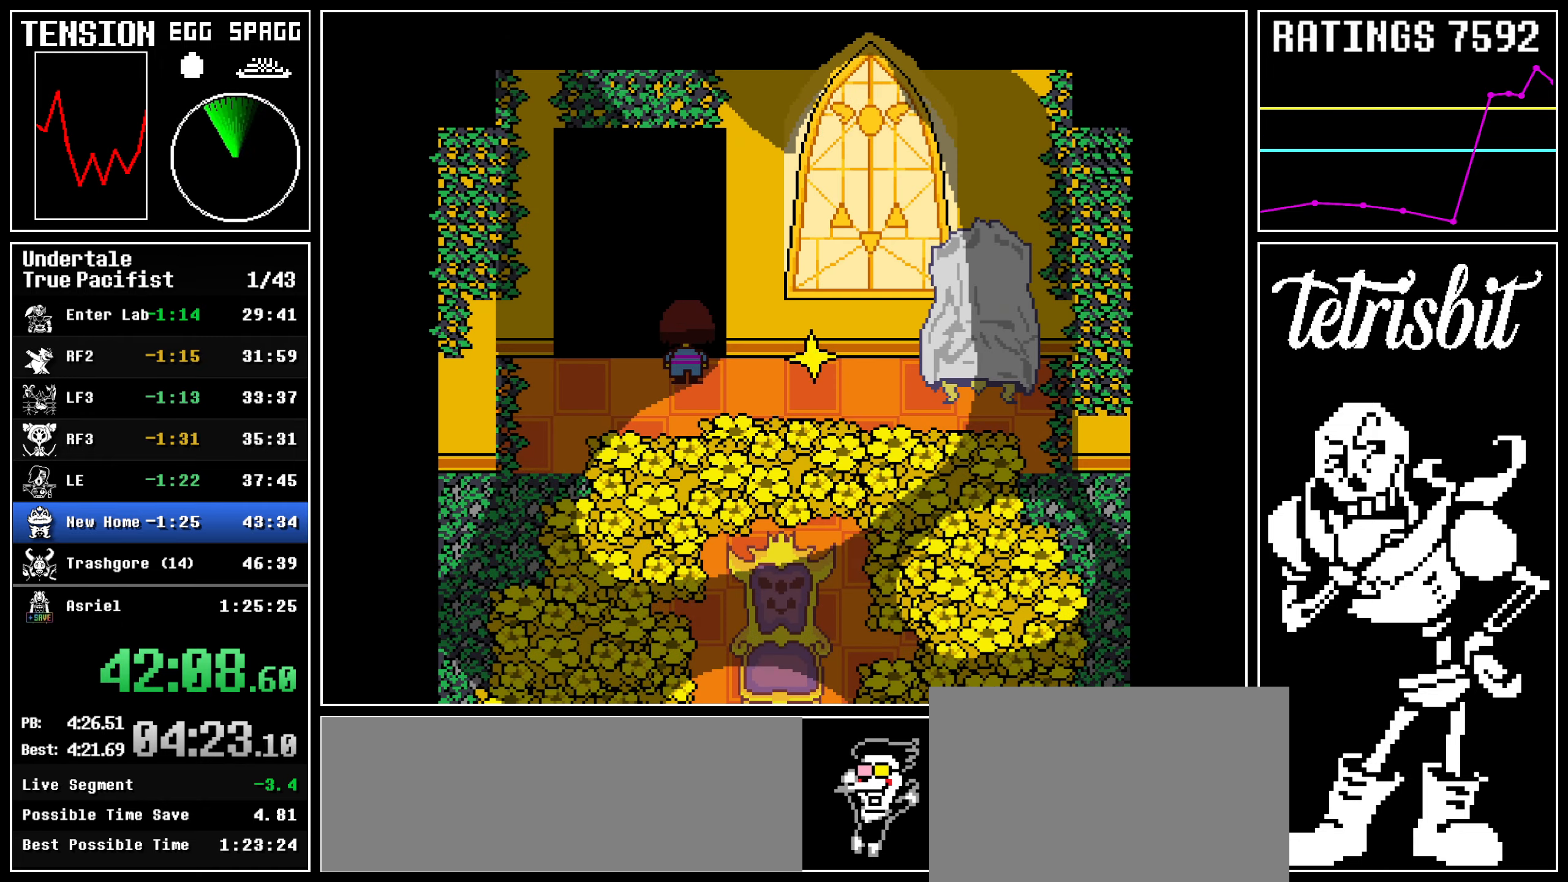
{"keys": ["right"], "events": [[117, "up", "down"], [134, "up", "up"], [417, "right", "down"]]}
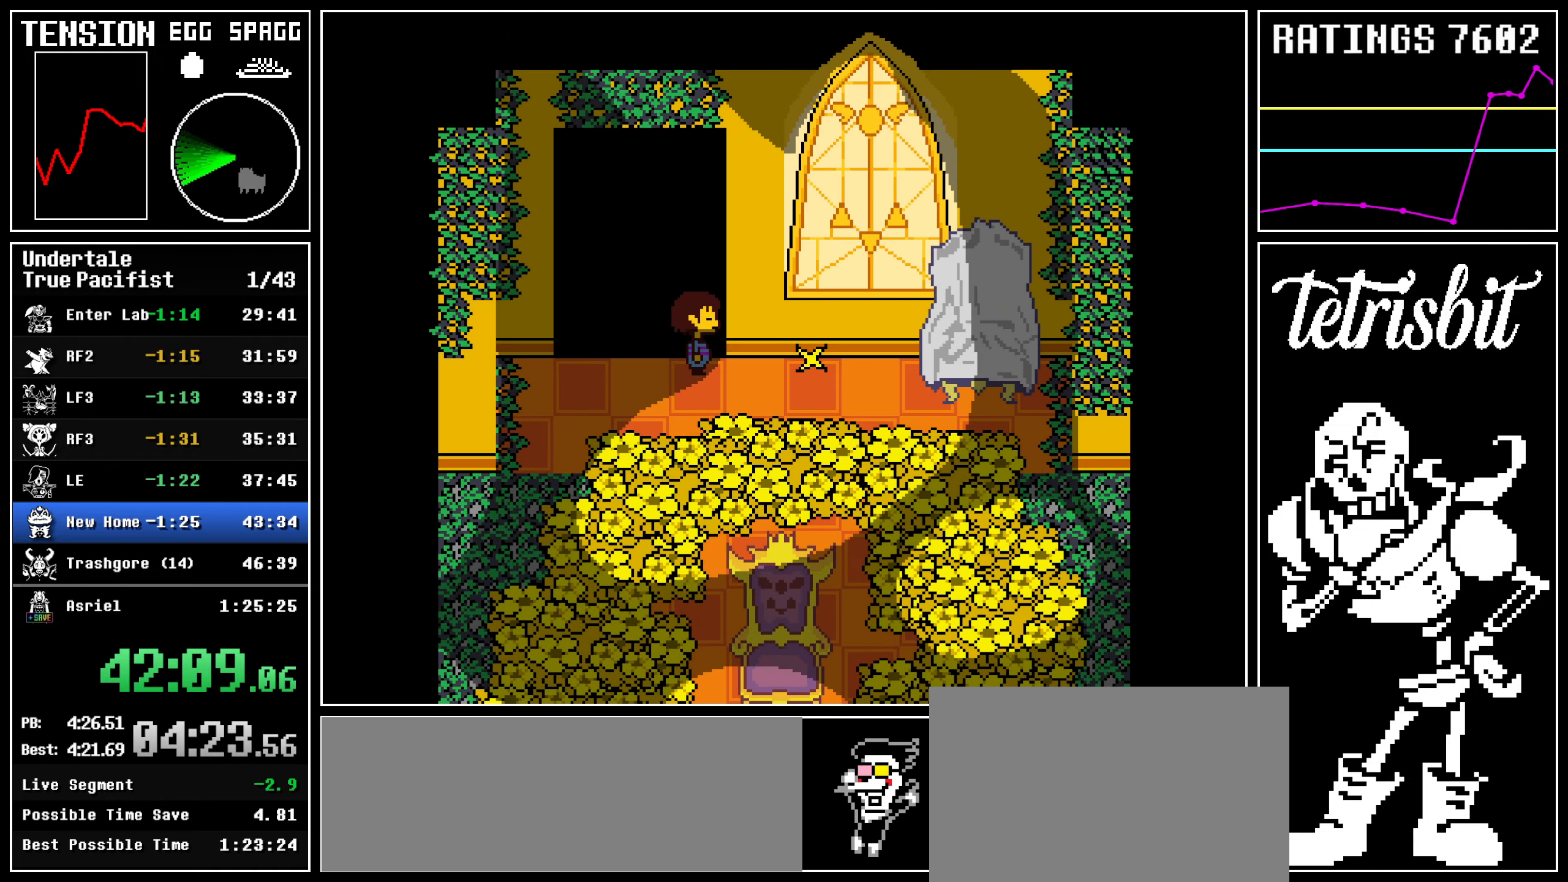
{"keys": ["right", "z"], "events": [[50, "c", "down"], [117, "c", "up"], [134, "up", "down"], [167, "return", "down"], [217, "return", "up"], [267, "z", "down"], [300, "z", "up"], [317, "return", "down"], [367, "z", "down"], [384, "return", "up"], [434, "return", "down"], [434, "z", "up"], [450, "up", "up"], [467, "z", "down"], [500, "return", "up"]]}
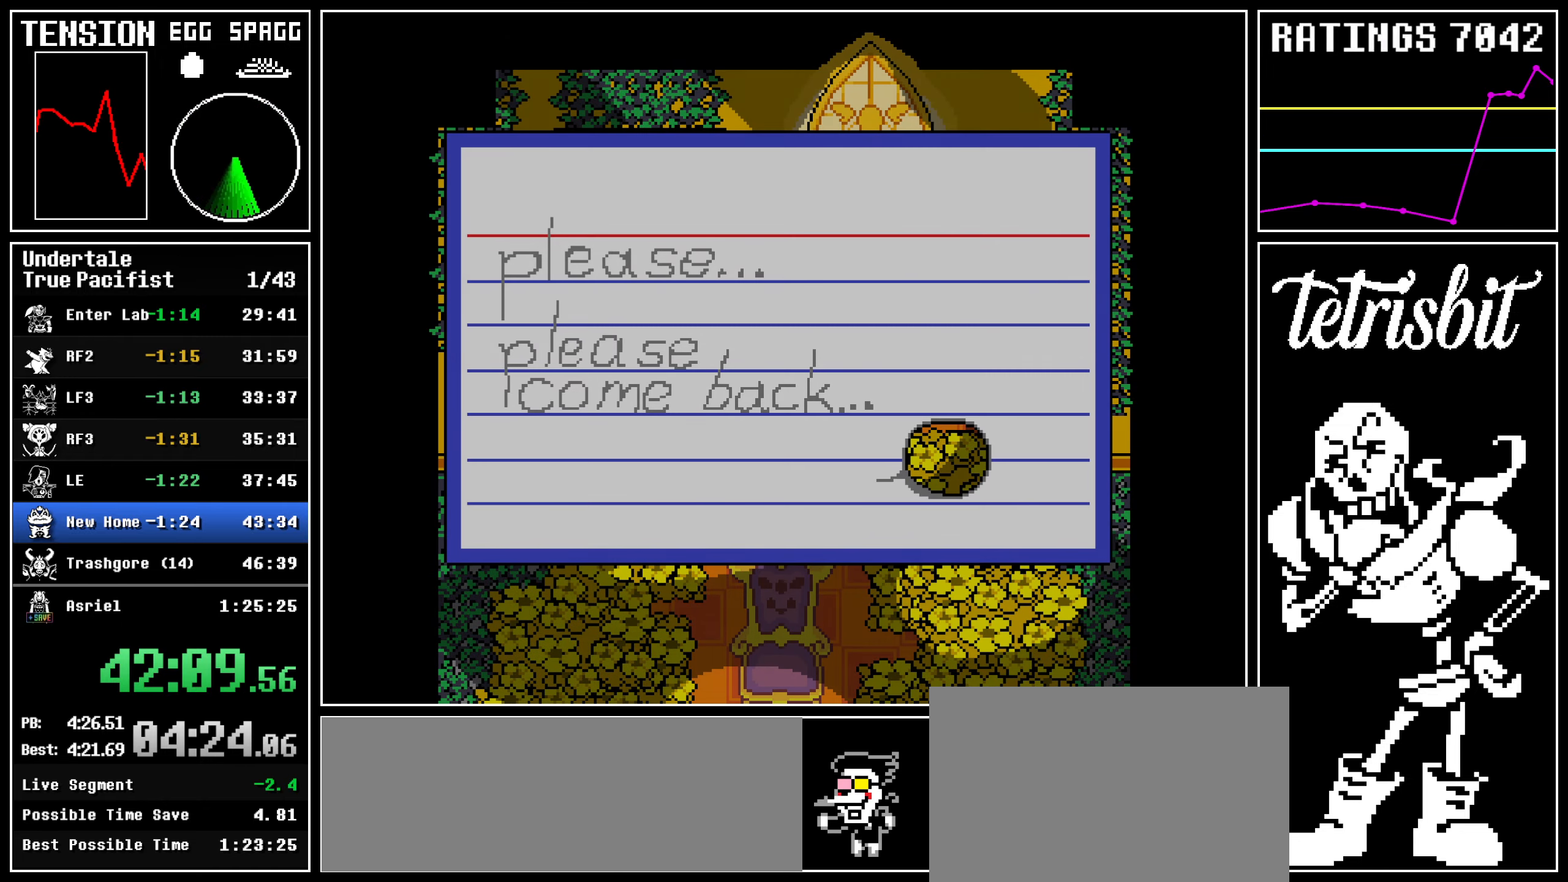
{"keys": ["right", "up"], "events": [[34, "z", "up"], [67, "return", "down"], [100, "z", "down"], [117, "return", "up"], [134, "z", "up"], [167, "return", "down"], [217, "z", "down"], [267, "return", "up"], [300, "z", "up"], [500, "up", "down"]]}
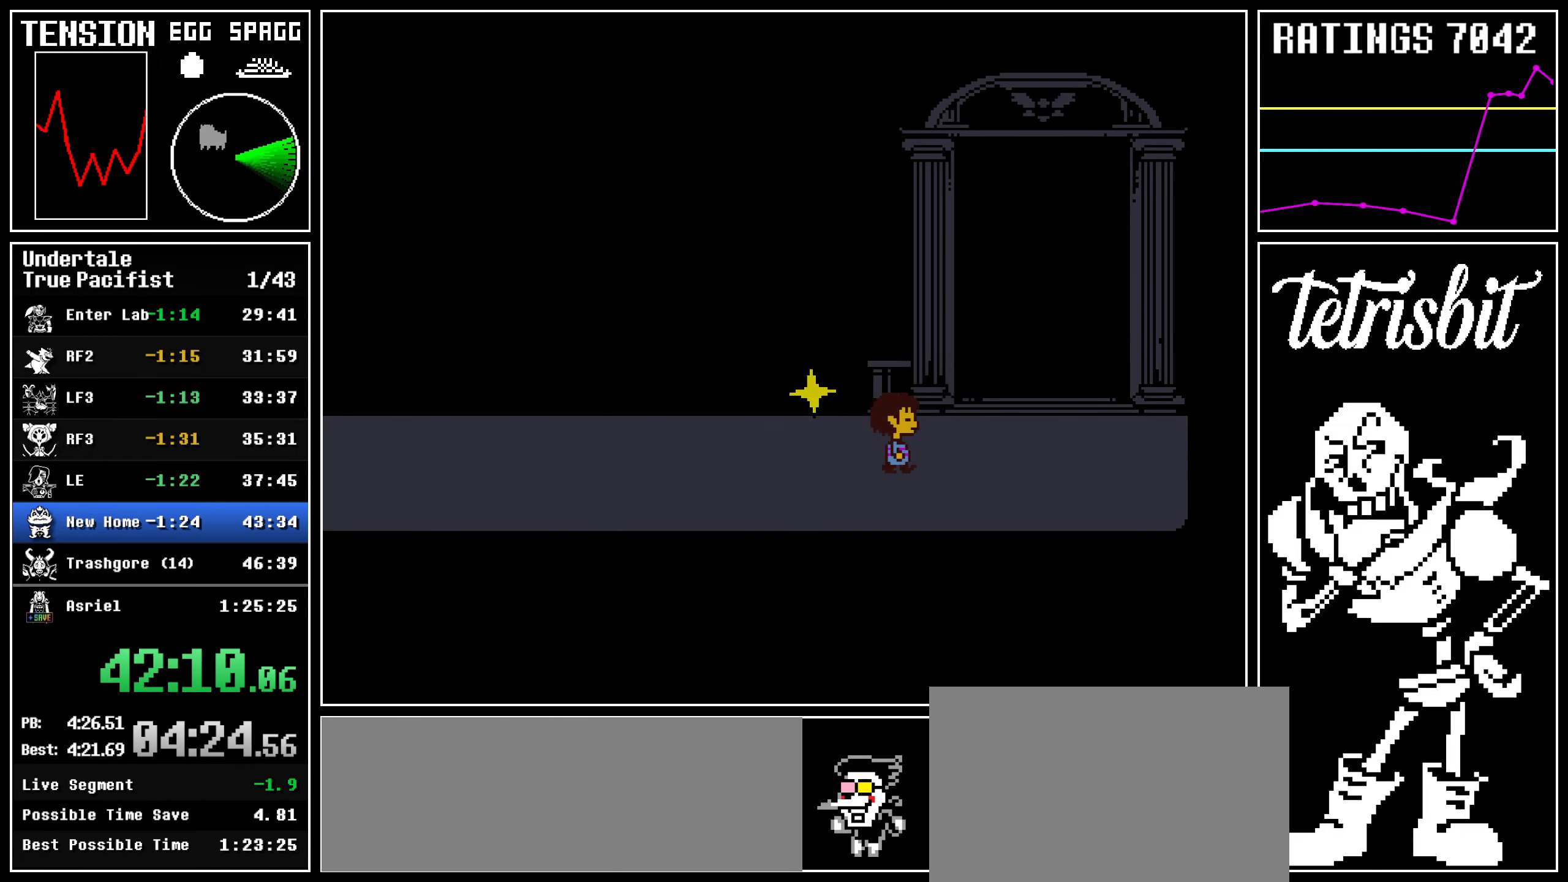
{"keys": ["right", "up"], "events": []}